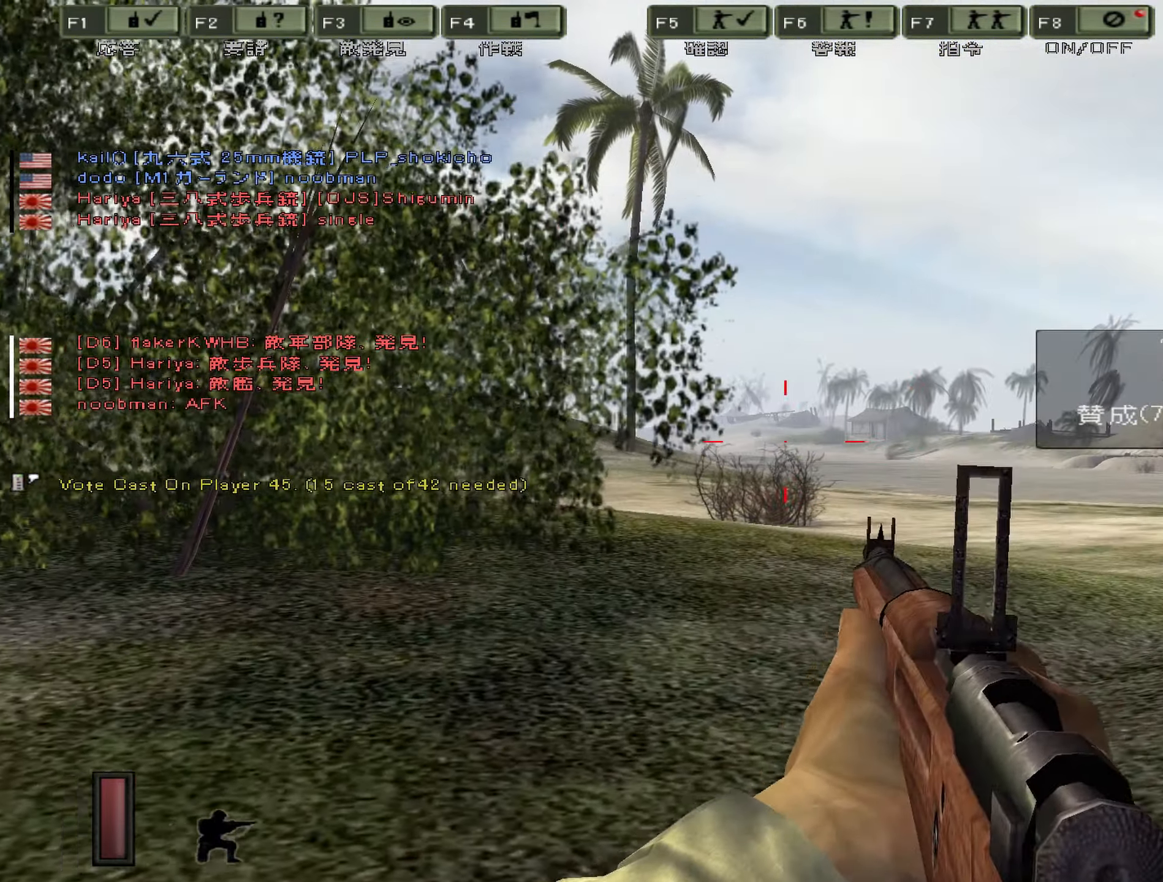
Gameplay with keyboard; each line is a JSON object with the keys held at the frame after it. "events" lists presses ("down") and releases ("up") of "0", "1", "2", "3", "4", "5", "6", "7", "8", "9", "a", "alt", "b", "c", "caps_lock", "ctrl", "d", "e", "equals", "escape", "f", "g", "i", "j", "k", "l", "m", "minus", "n", "o", "p", "q", "r", "s", "shift", "space", "super", "t", "tab", "u", "v", "w", "x", "y" and "z" between this image and that frame as [ms after this image, input, new state], when the widget could be followed in between. No other keys are recorded. Mouse input is not recorded. Not read: h.
{"keys": ["ctrl"], "events": [[100, "d", "up"]]}
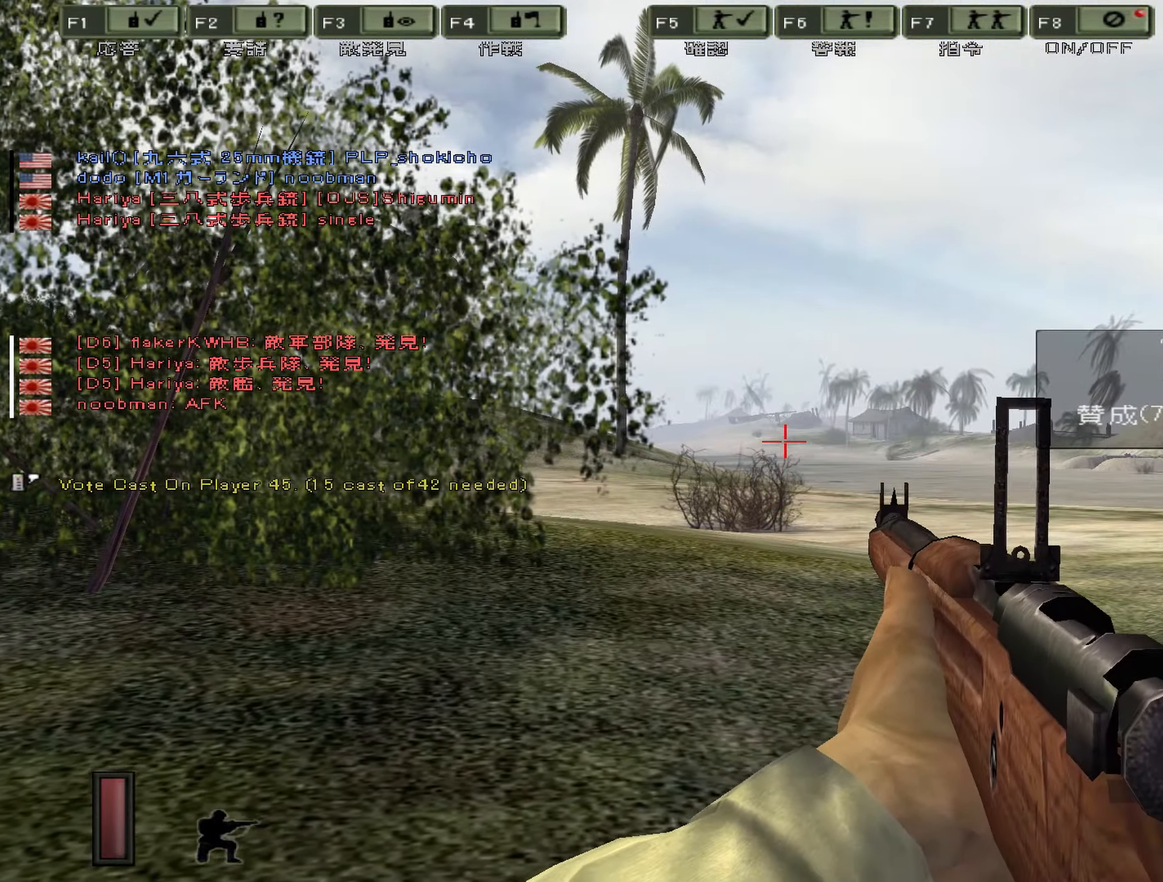
{"keys": ["a", "ctrl"], "events": [[200, "d", "down"], [384, "a", "down"], [434, "d", "up"]]}
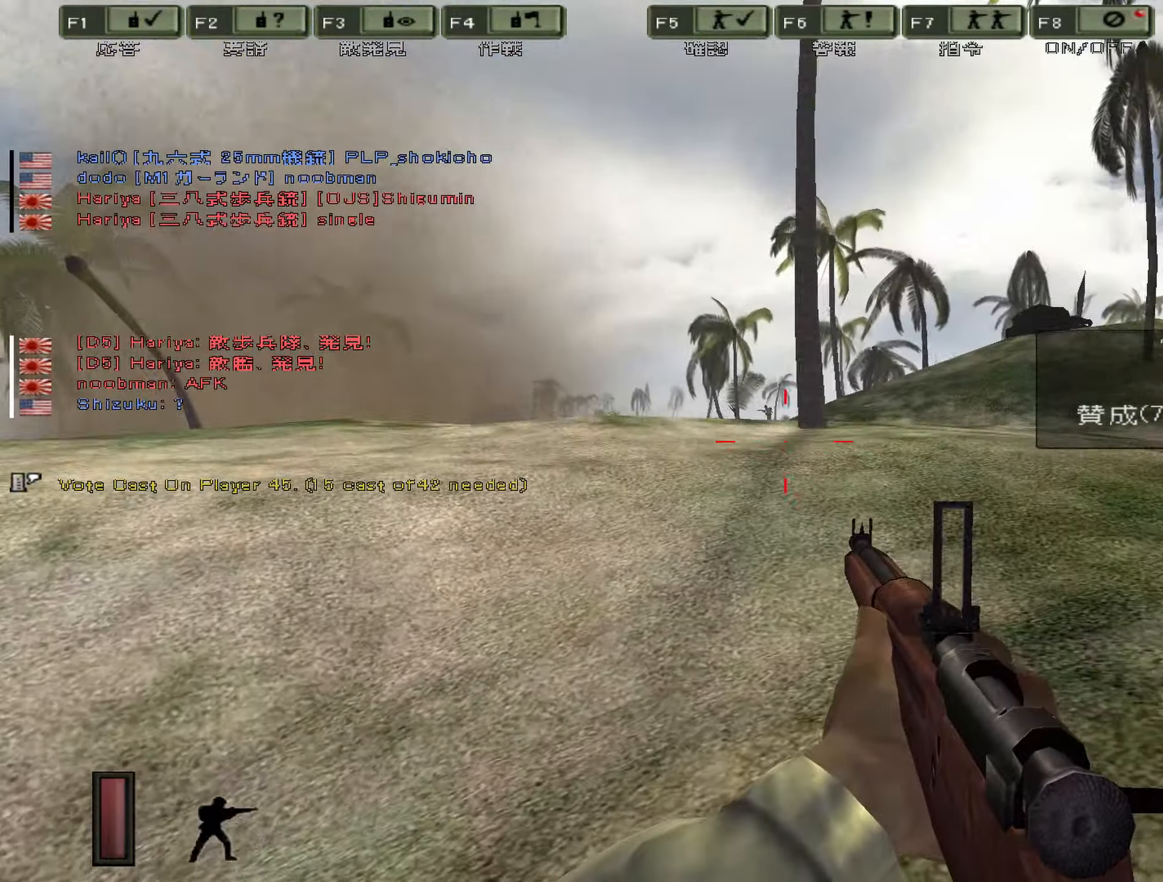
{"keys": ["a", "w"], "events": [[50, "w", "down"], [84, "ctrl", "up"]]}
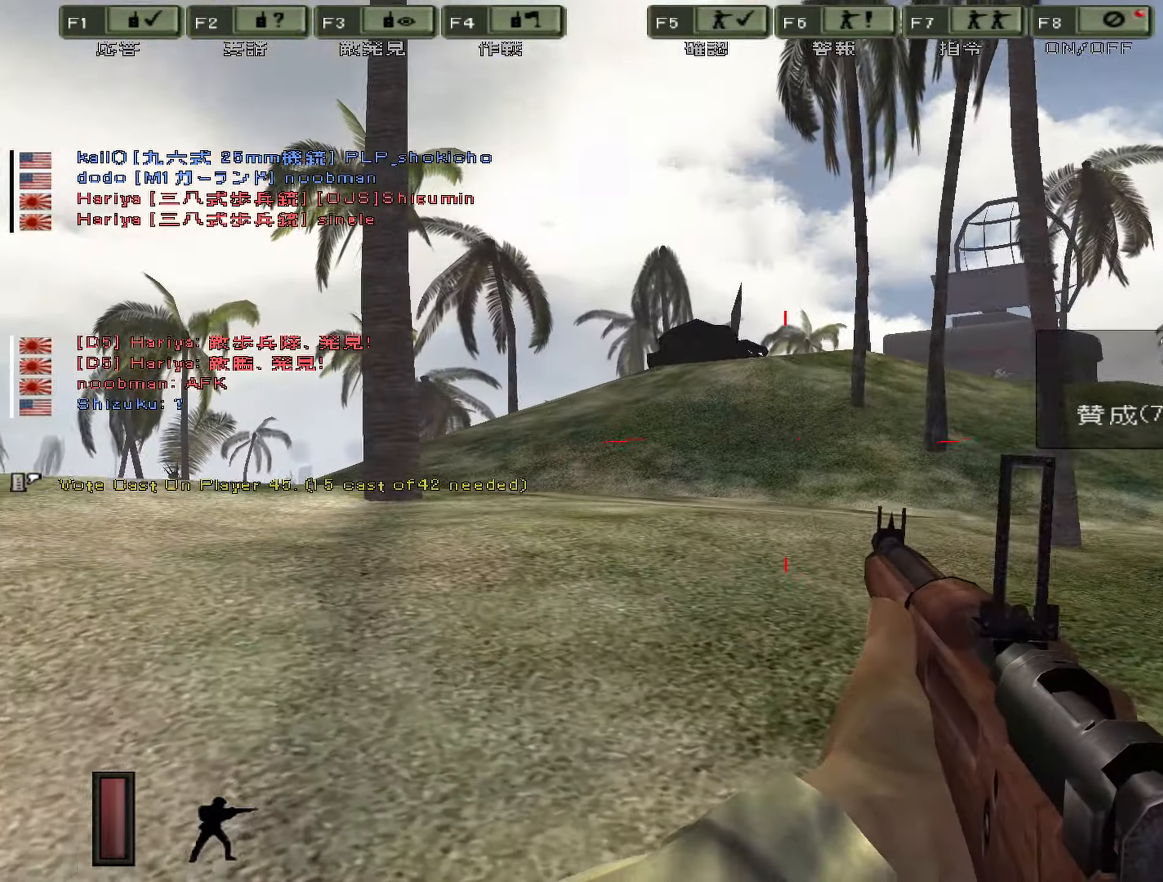
{"keys": ["a", "ctrl"], "events": [[250, "ctrl", "down"], [350, "w", "up"]]}
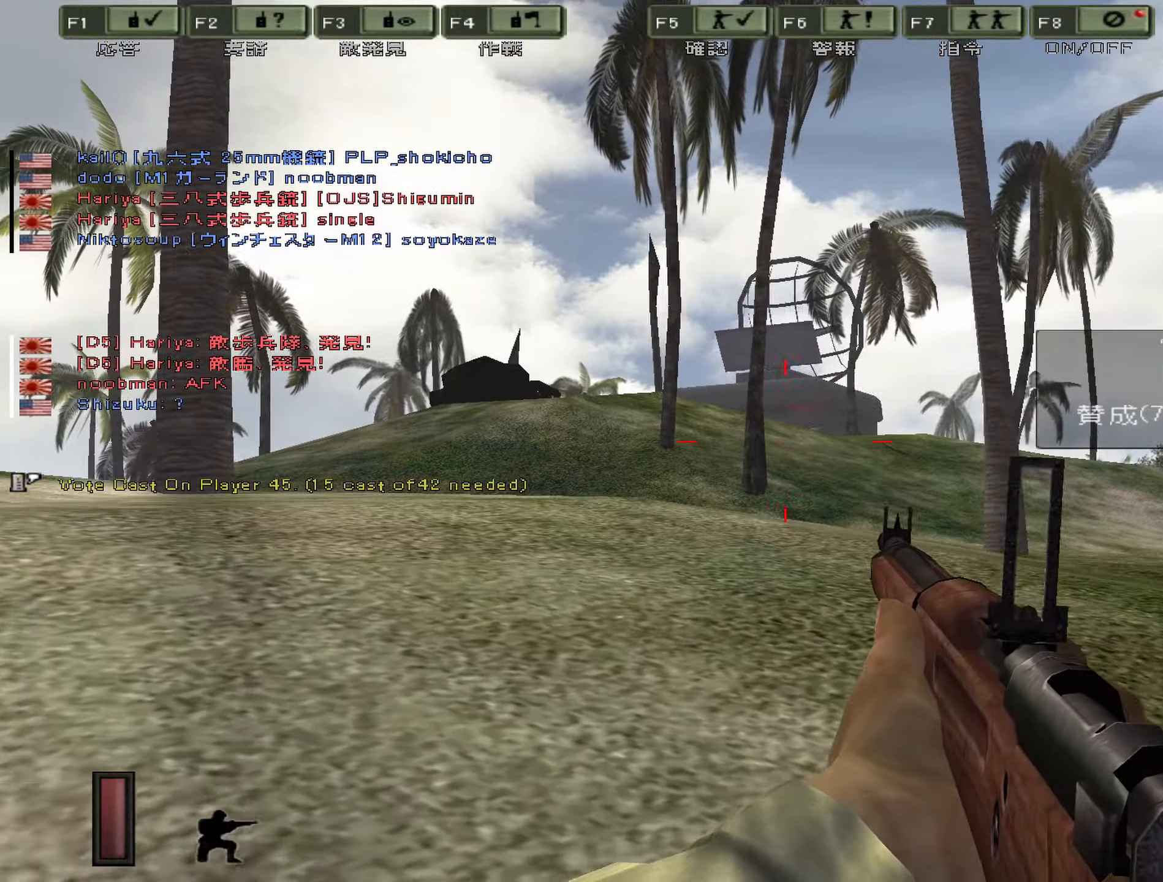
{"keys": ["a", "ctrl"], "events": [[300, "a", "up"], [434, "a", "down"]]}
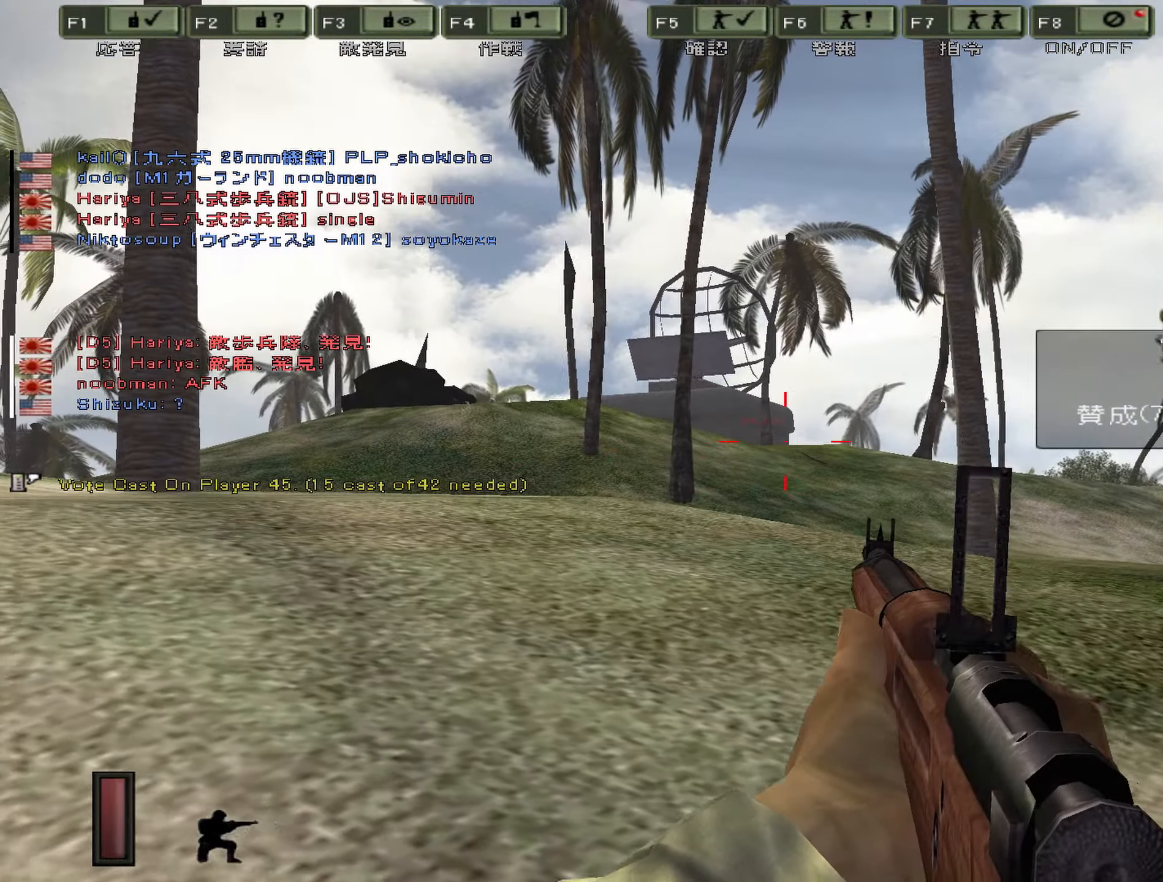
{"keys": ["ctrl"], "events": [[50, "a", "up"]]}
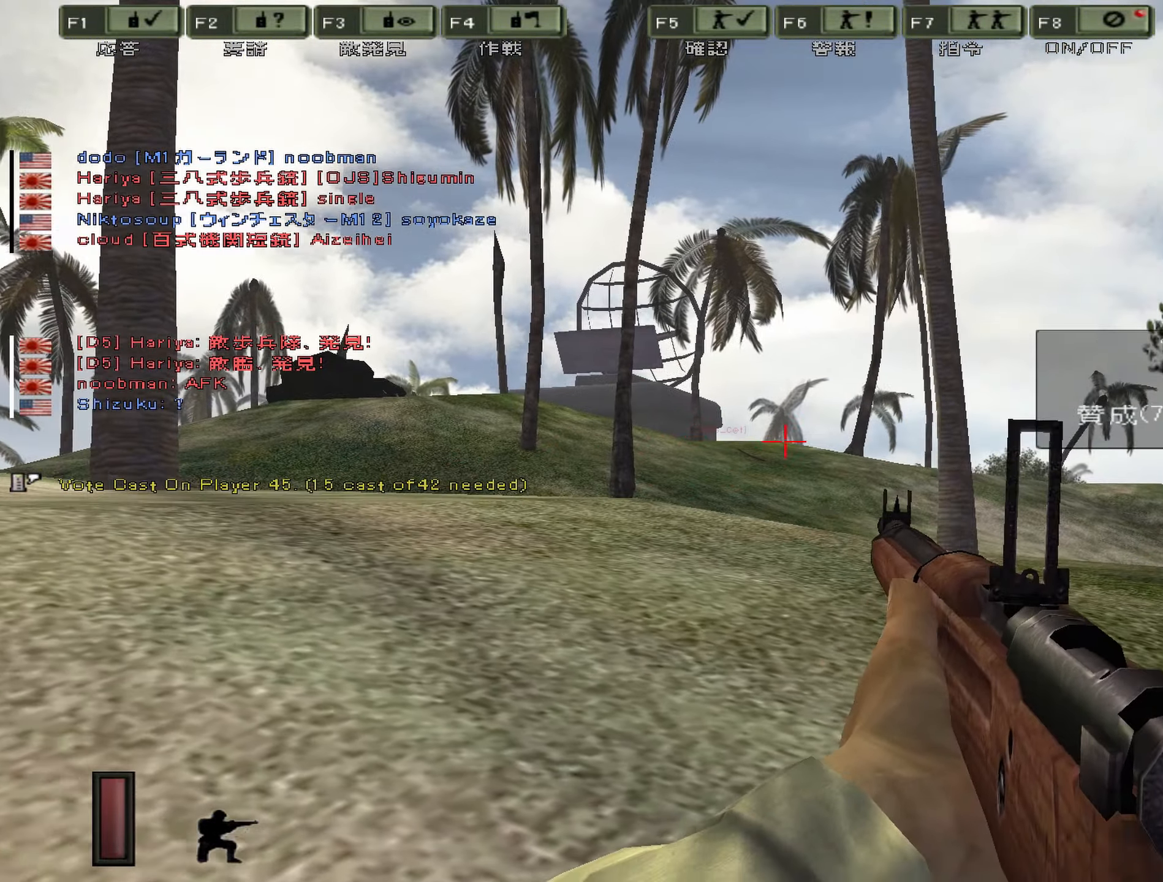
{"keys": ["a"], "events": [[134, "a", "down"], [267, "ctrl", "up"]]}
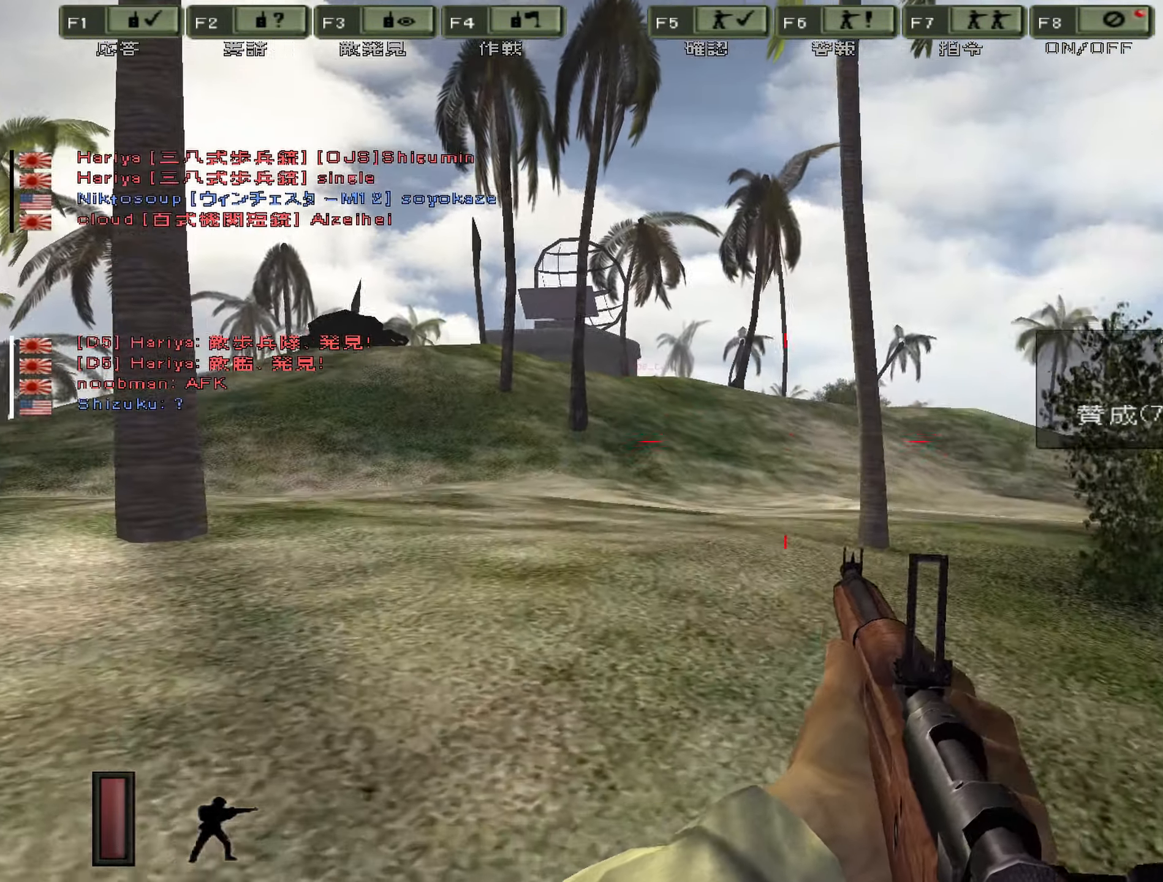
{"keys": ["a"], "events": []}
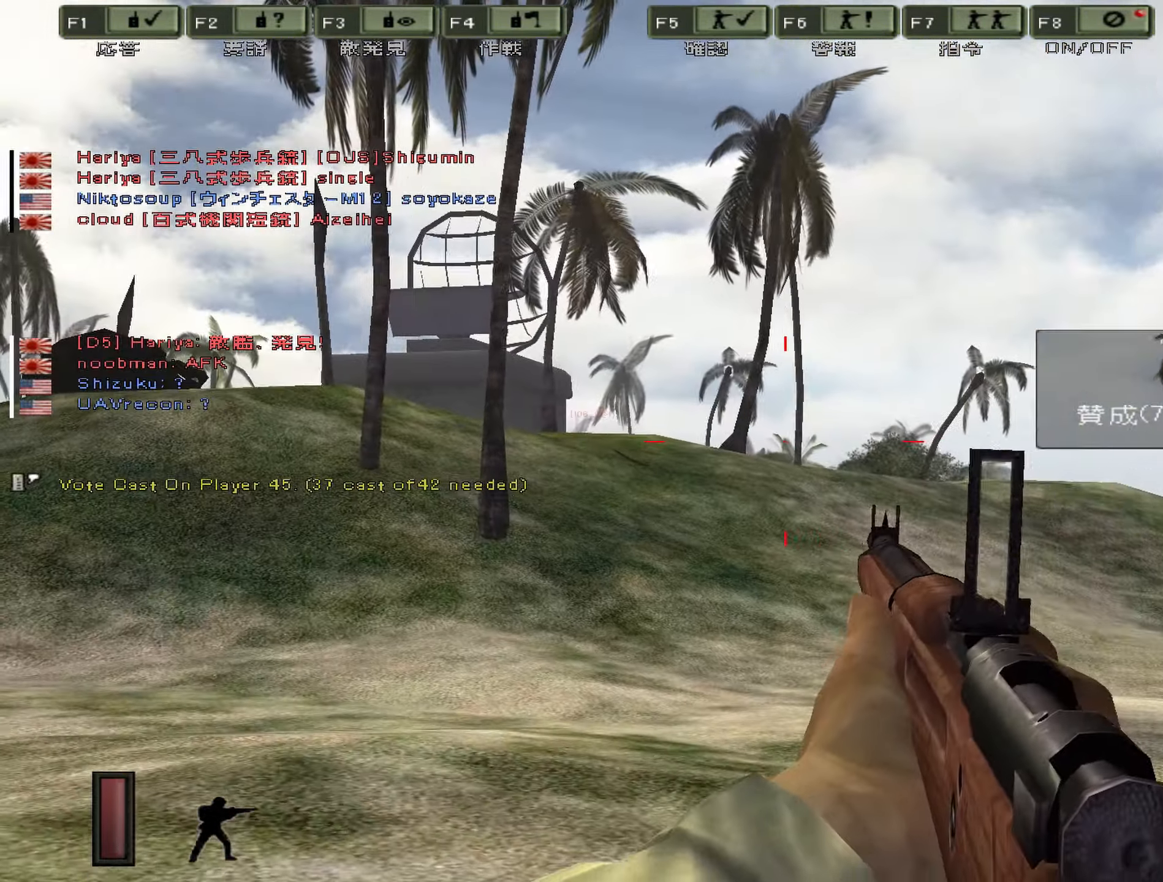
{"keys": ["a"], "events": []}
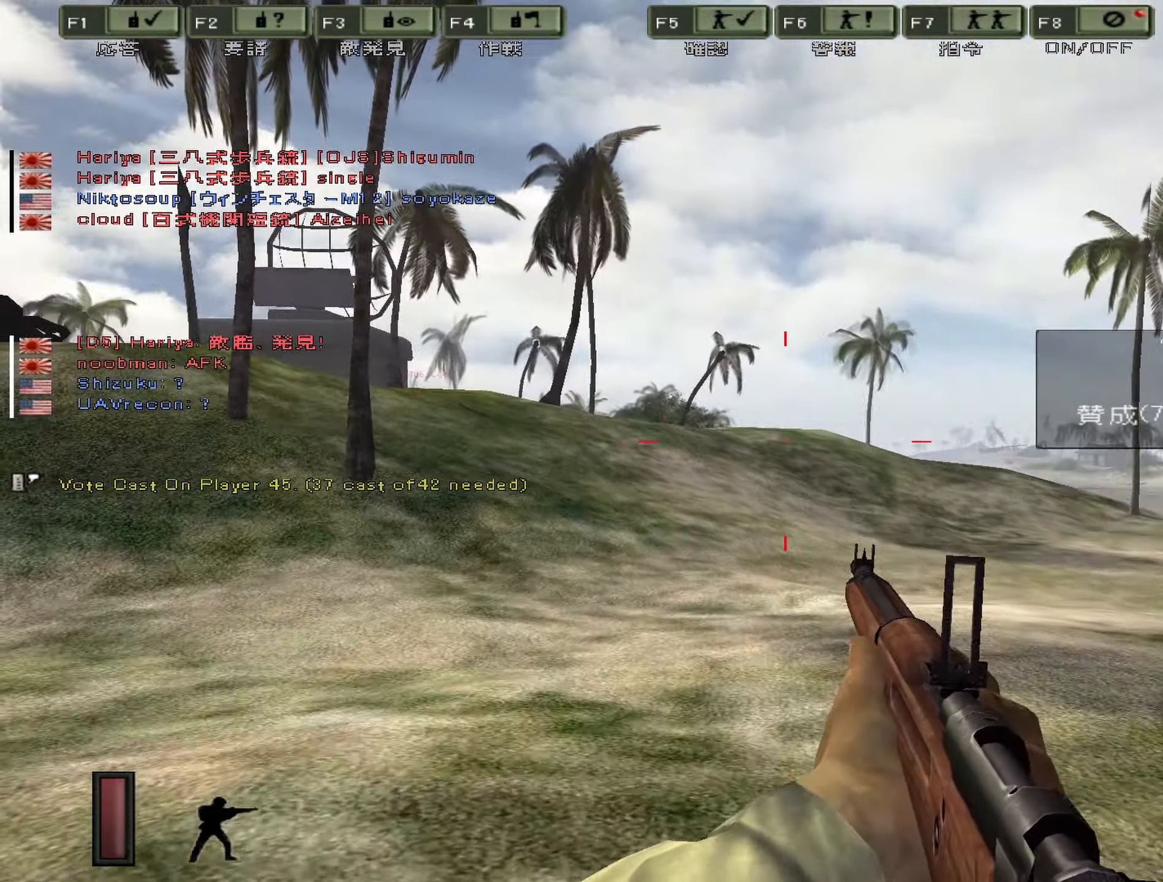
{"keys": ["a"], "events": []}
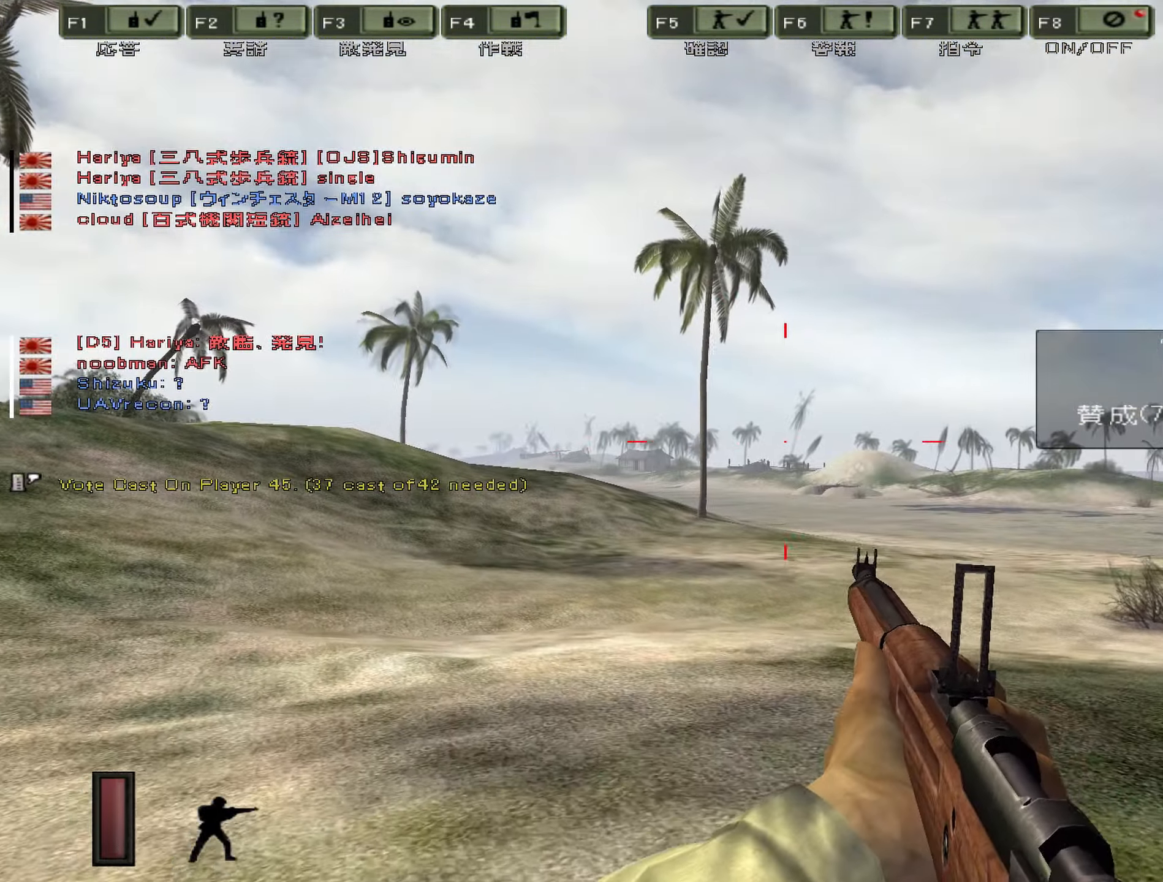
{"keys": ["a"], "events": []}
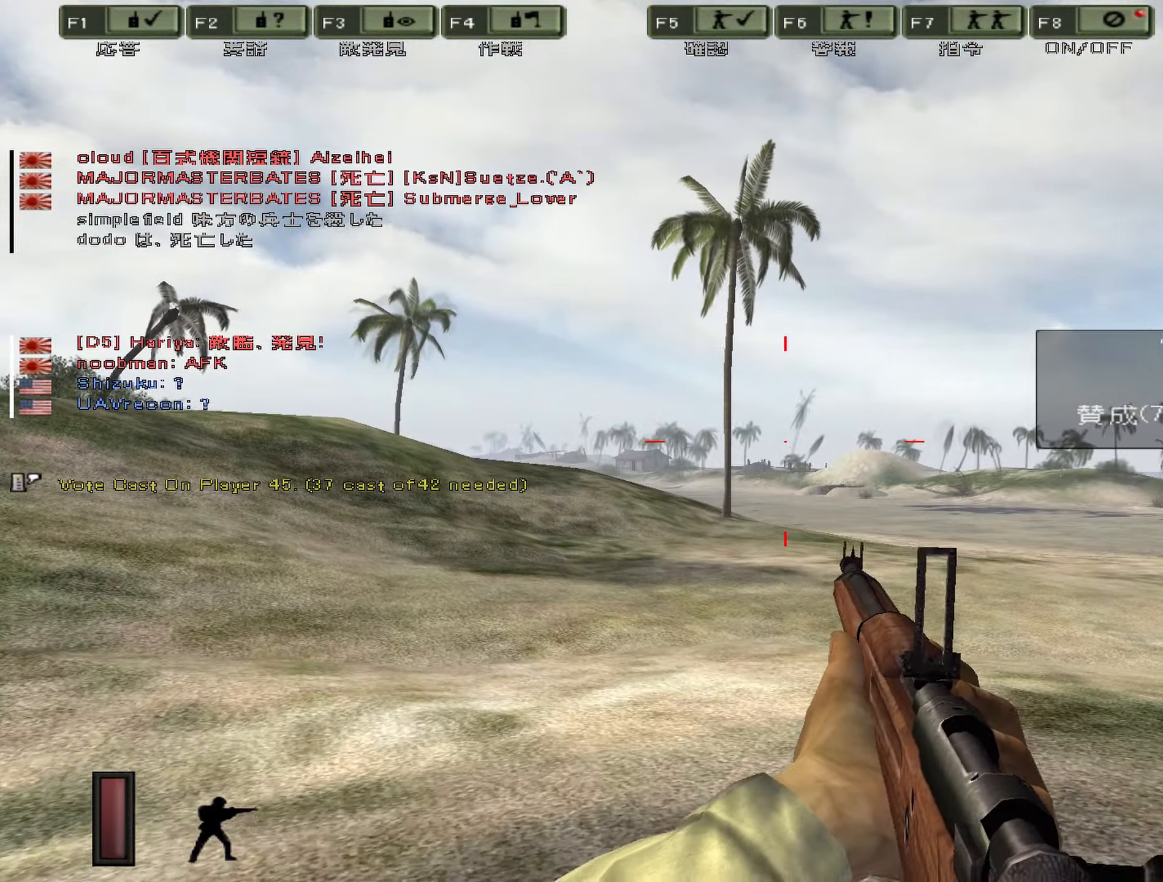
{"keys": ["ctrl"], "events": [[200, "a", "up"], [383, "ctrl", "down"]]}
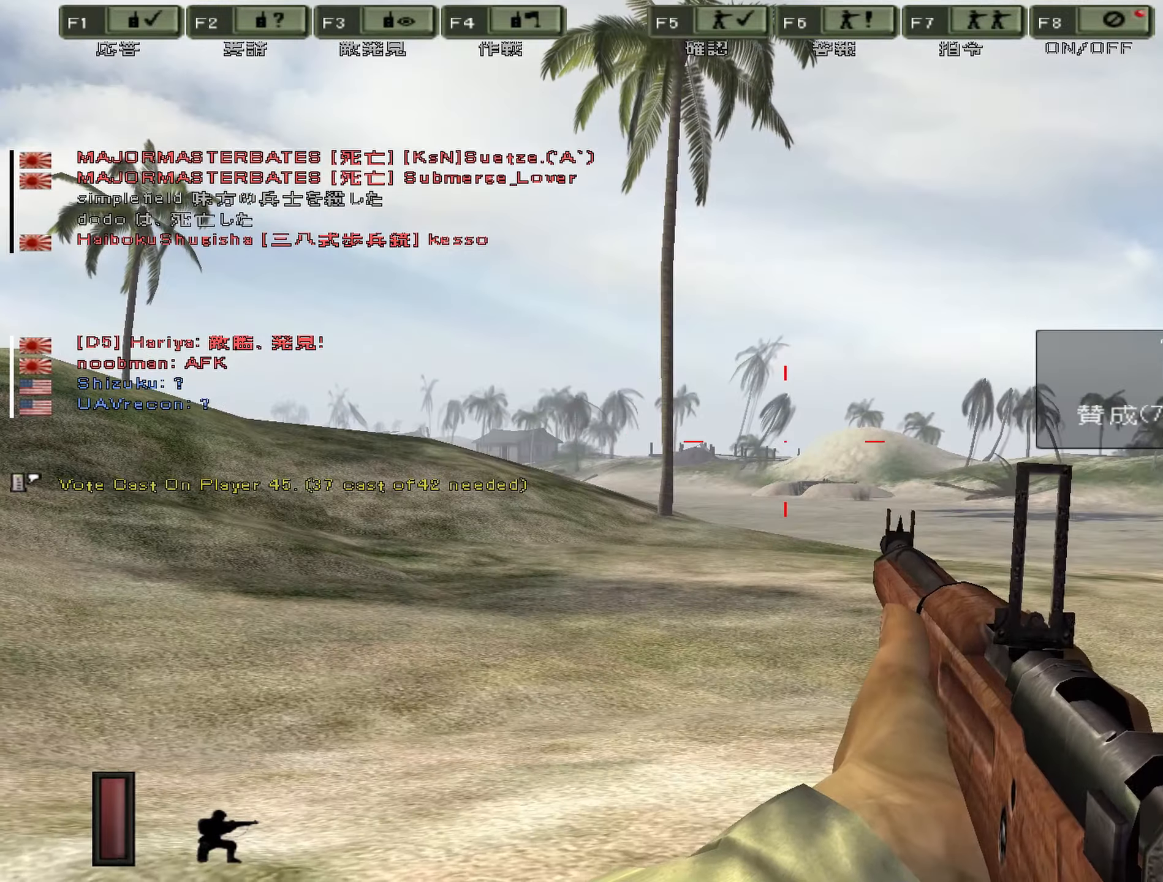
{"keys": ["a", "ctrl"], "events": [[483, "a", "down"]]}
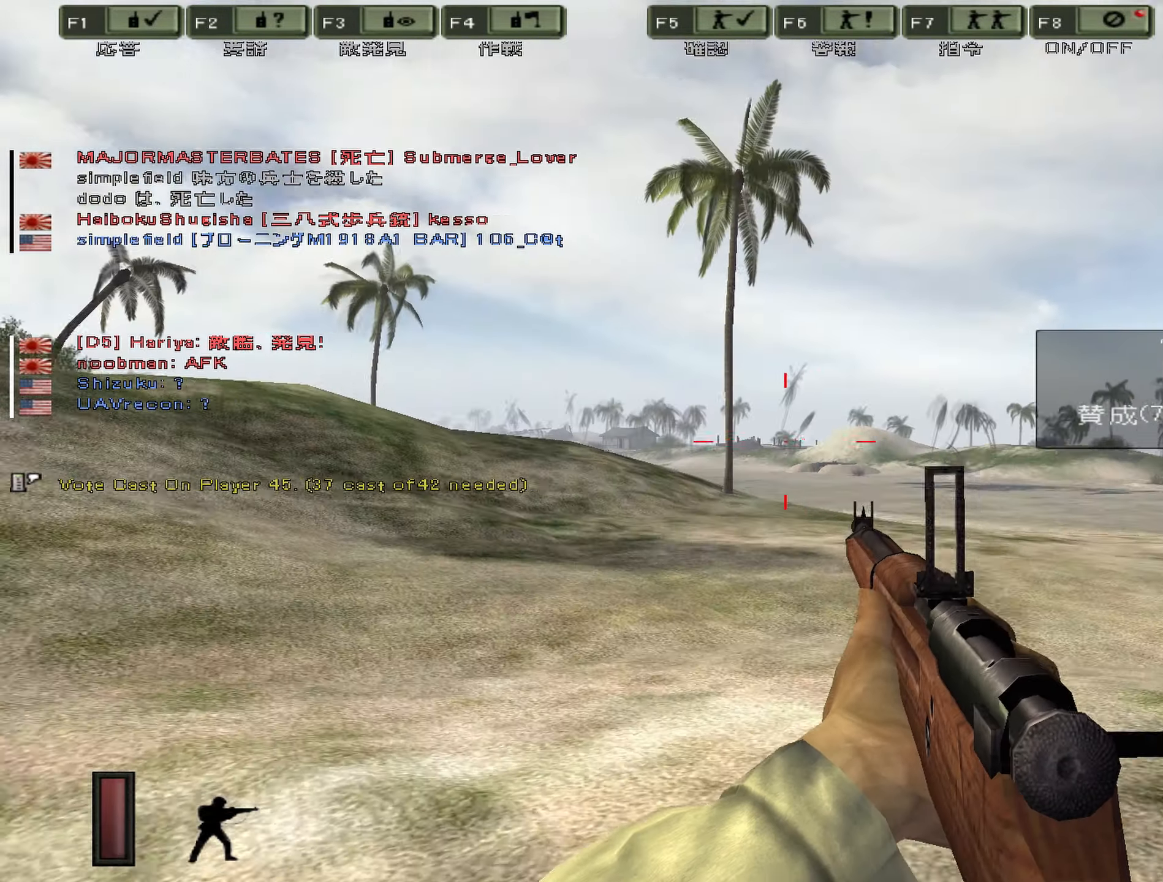
{"keys": [], "events": [[100, "ctrl", "up"], [333, "a", "up"]]}
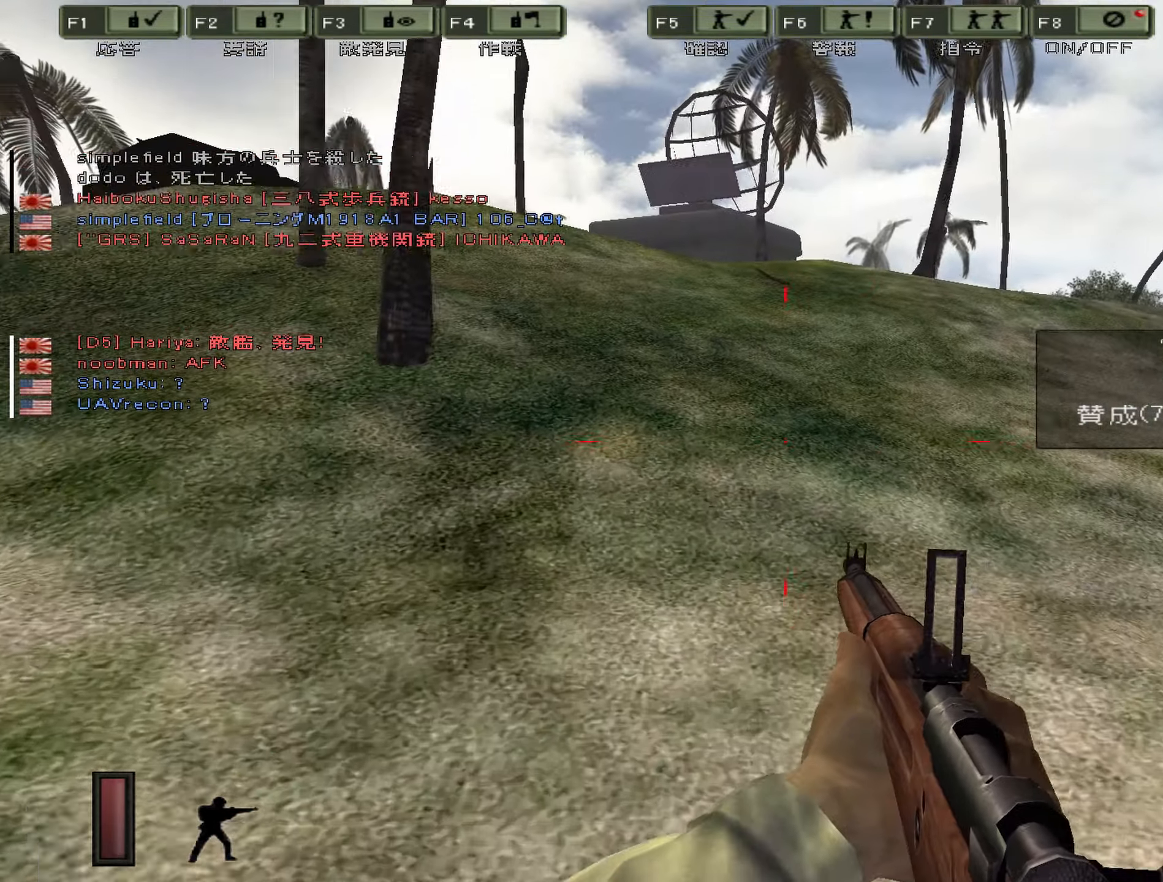
{"keys": ["a"], "events": [[466, "a", "down"]]}
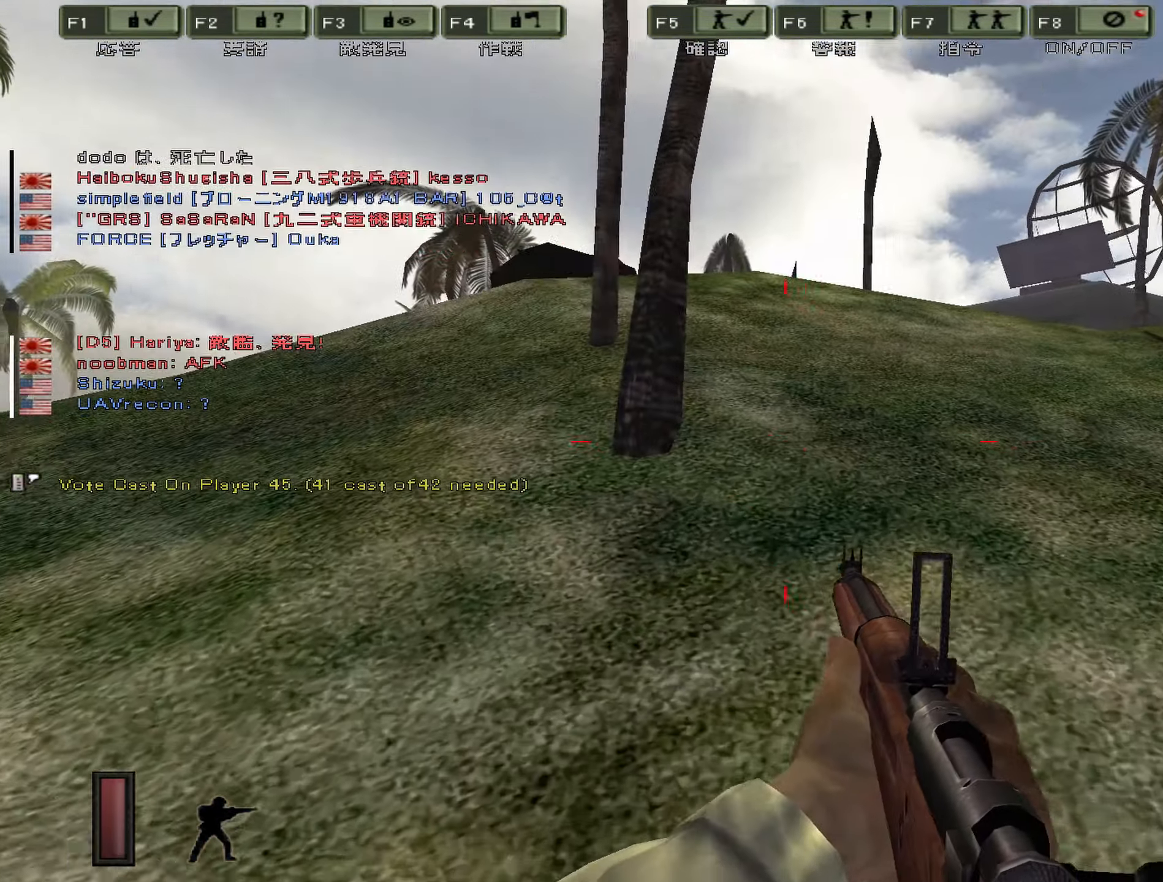
{"keys": ["d"], "events": [[133, "a", "up"], [250, "d", "down"]]}
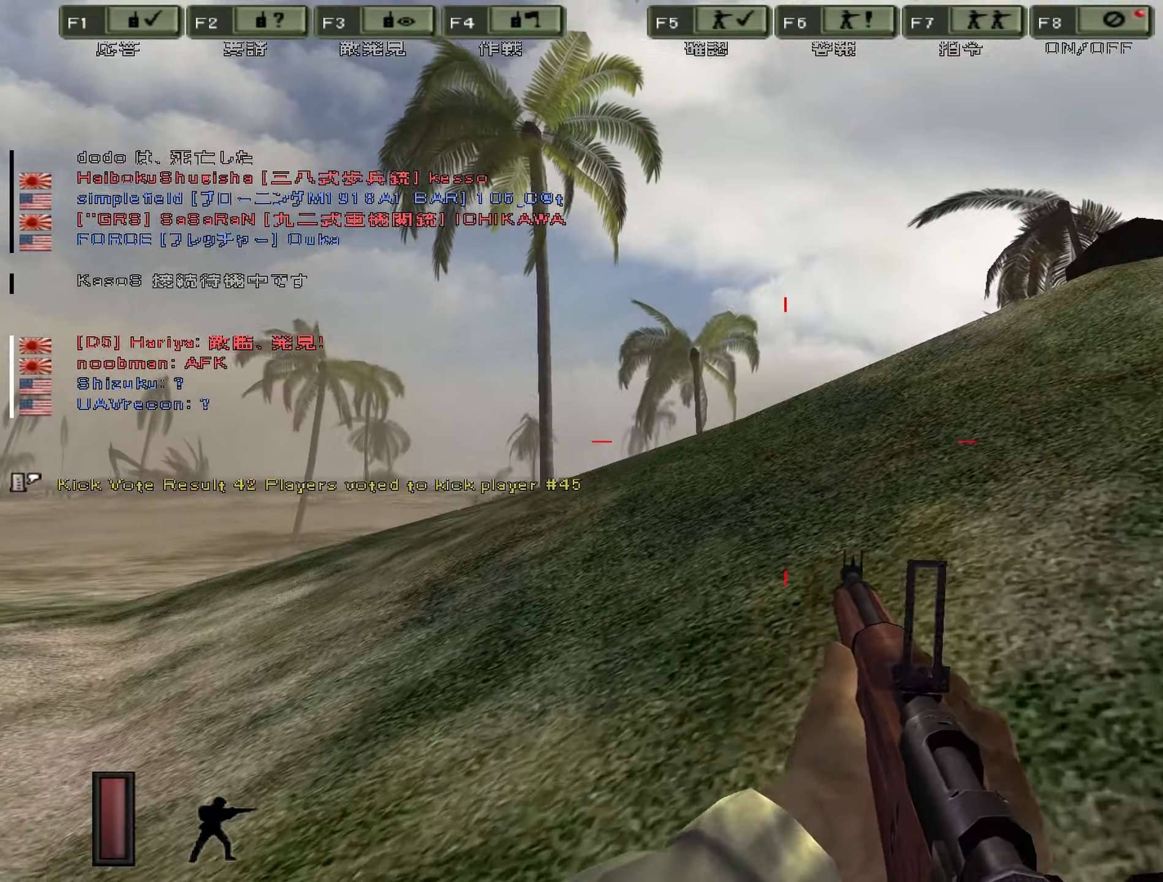
{"keys": [], "events": [[300, "d", "up"]]}
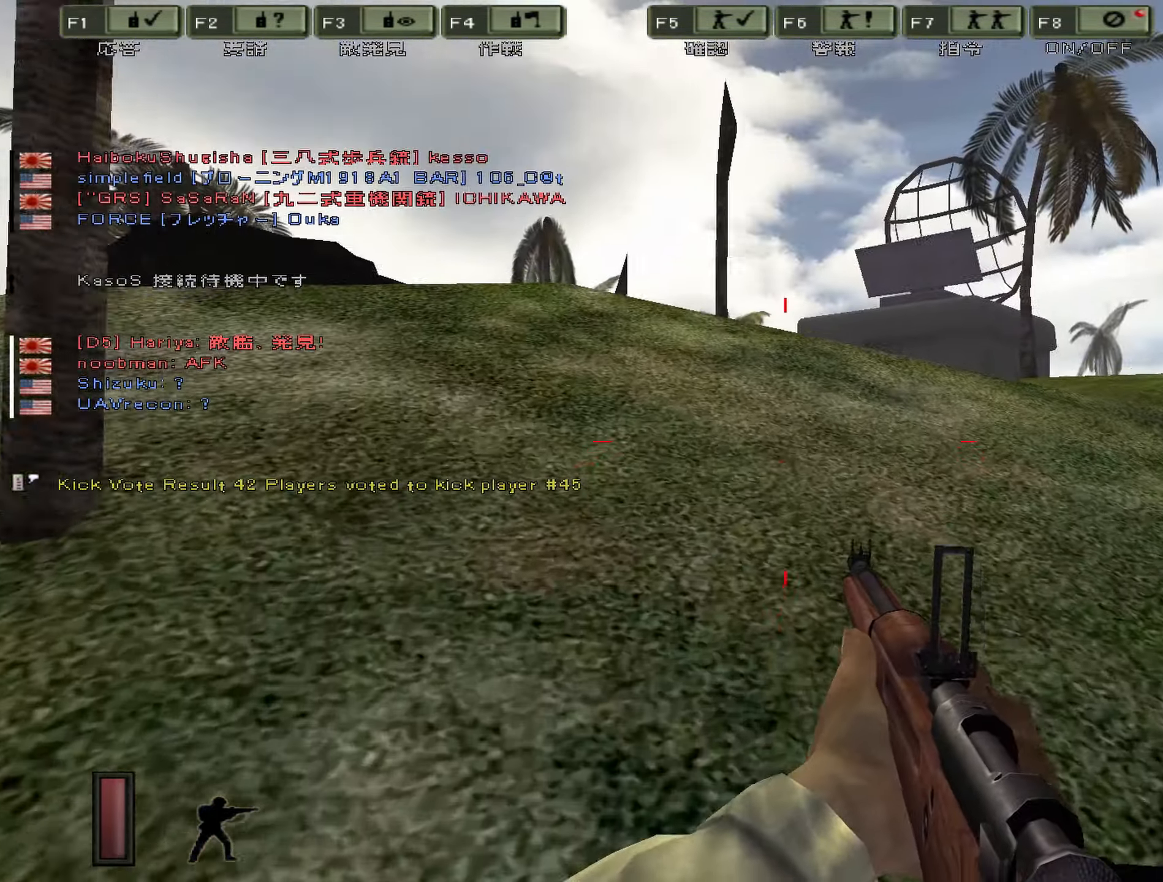
{"keys": ["a"], "events": [[300, "a", "down"]]}
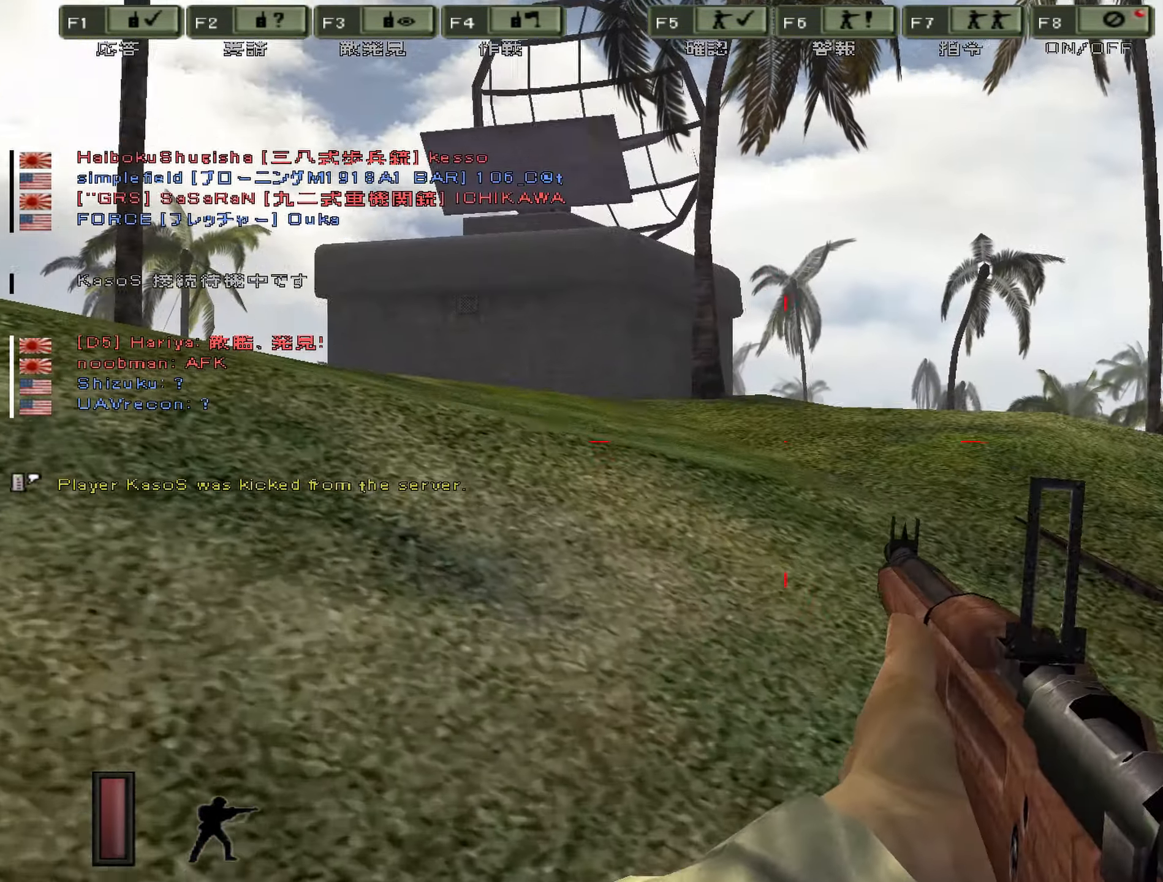
{"keys": ["a"], "events": []}
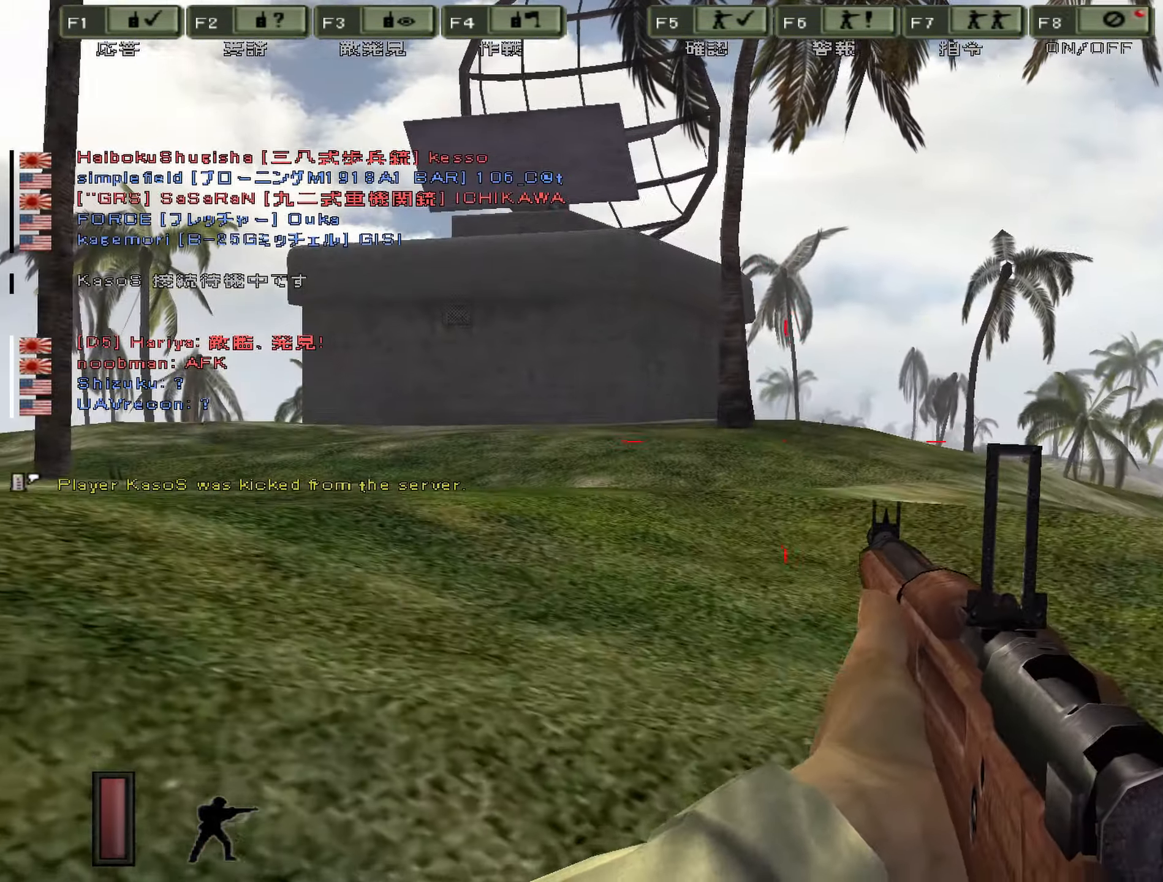
{"keys": ["a", "ctrl"], "events": [[233, "ctrl", "down"]]}
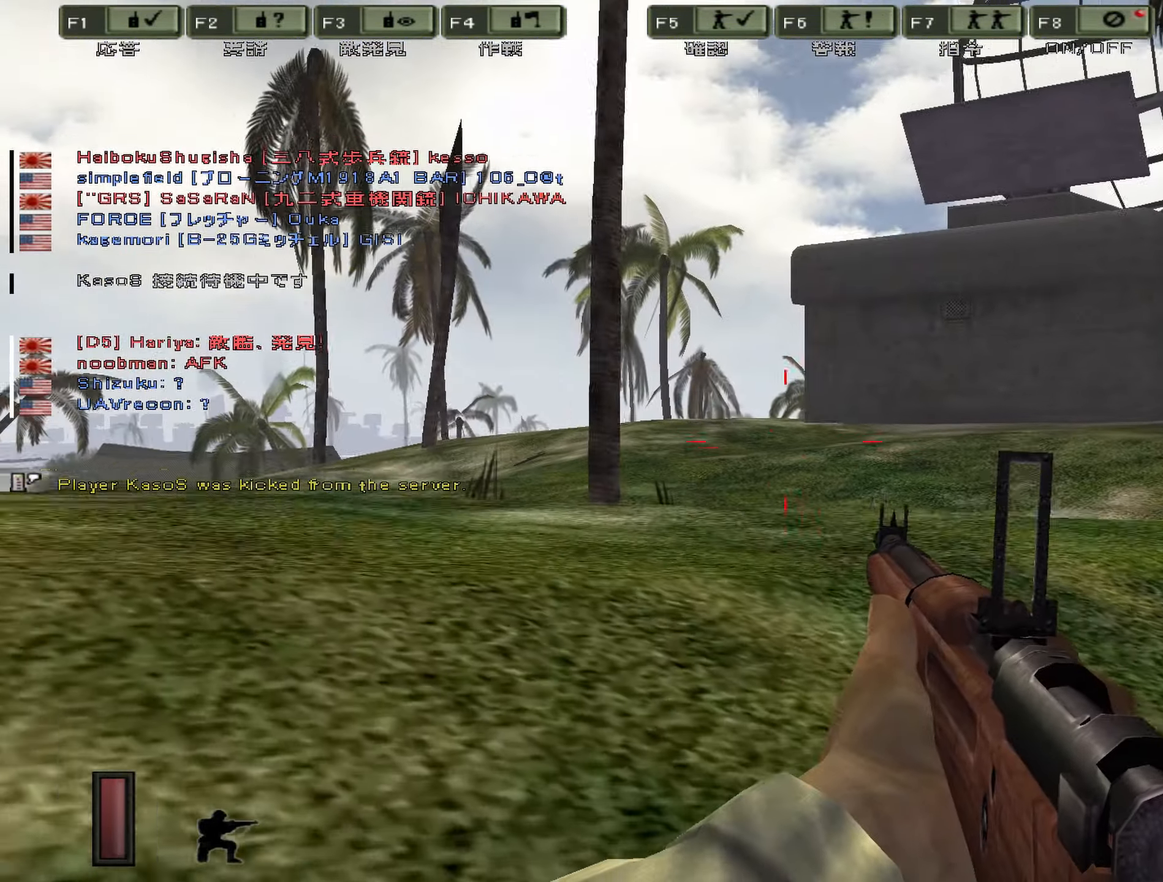
{"keys": ["ctrl", "d"], "events": [[166, "a", "up"], [450, "d", "down"]]}
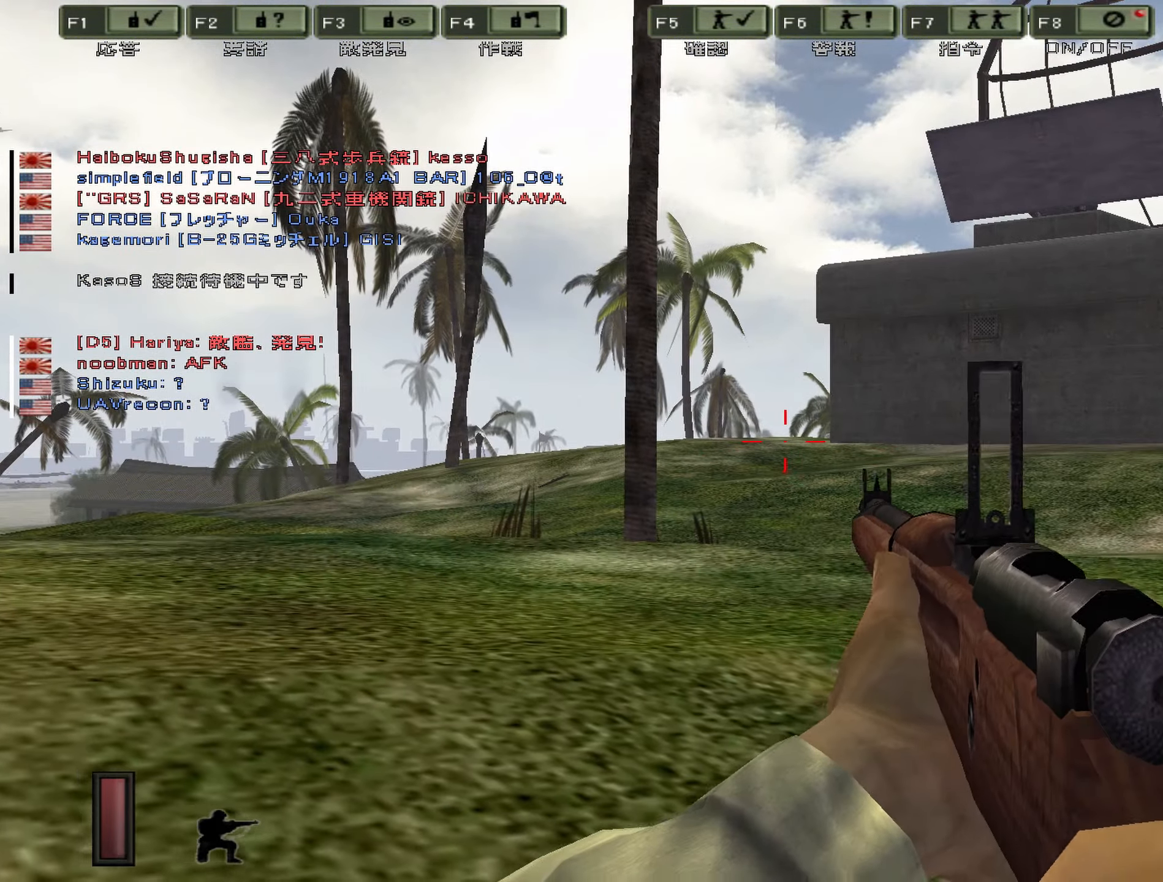
{"keys": ["d", "x"]}
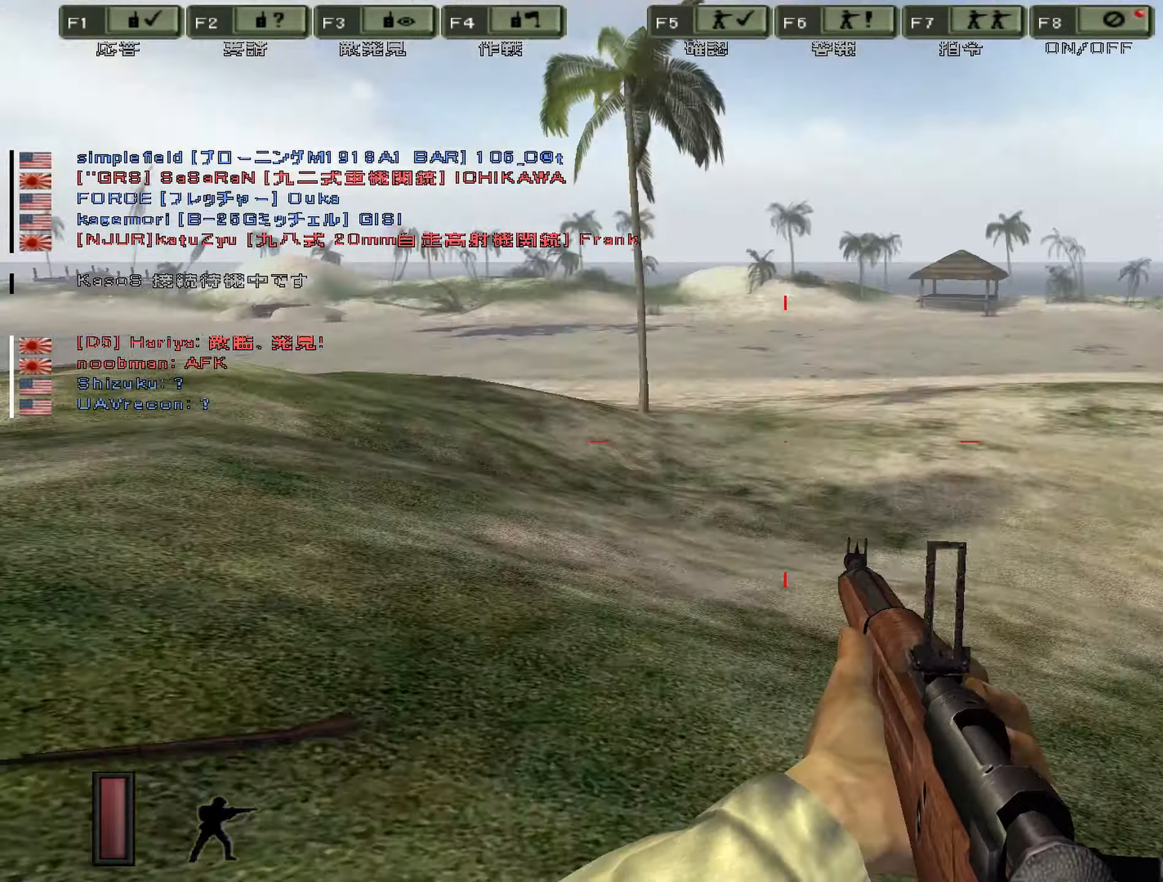
{"keys": ["d", "w", "x"], "events": [[33, "w", "down"]]}
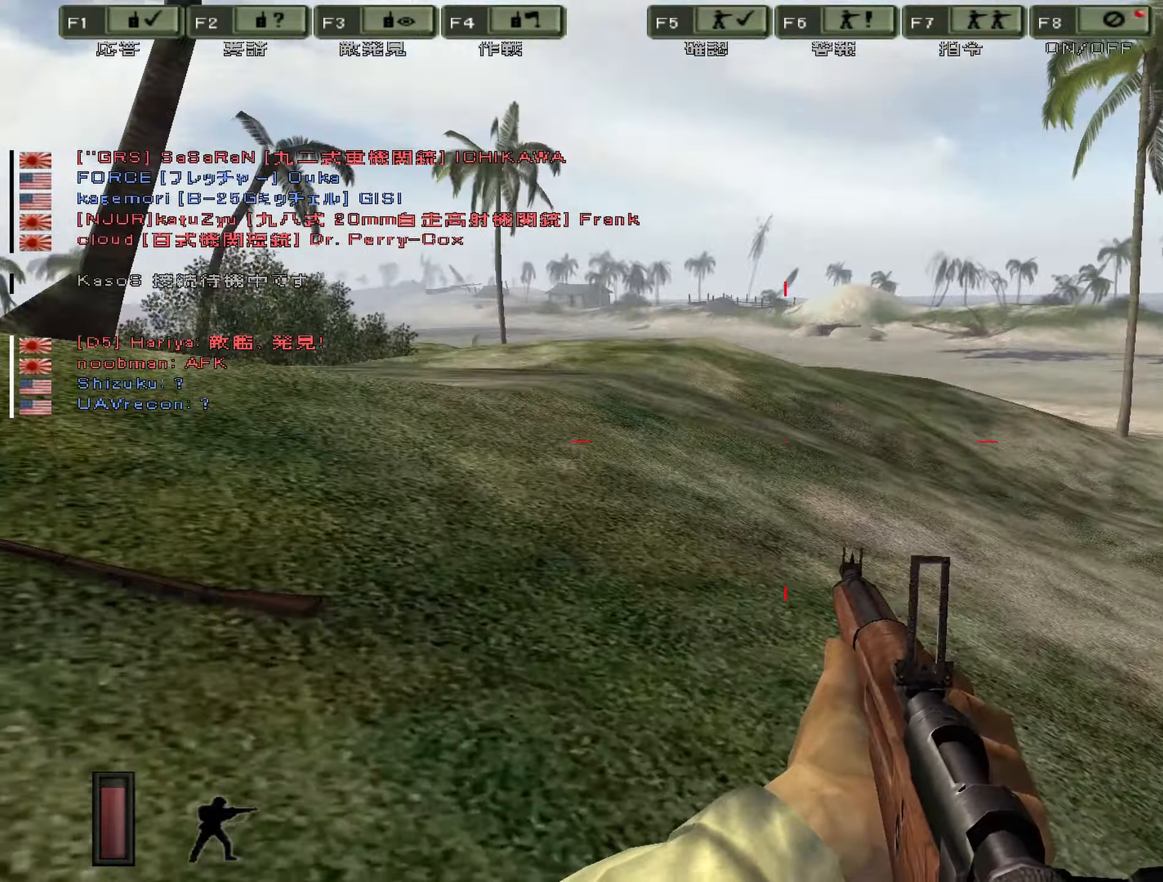
{"keys": ["d", "w", "x"], "events": []}